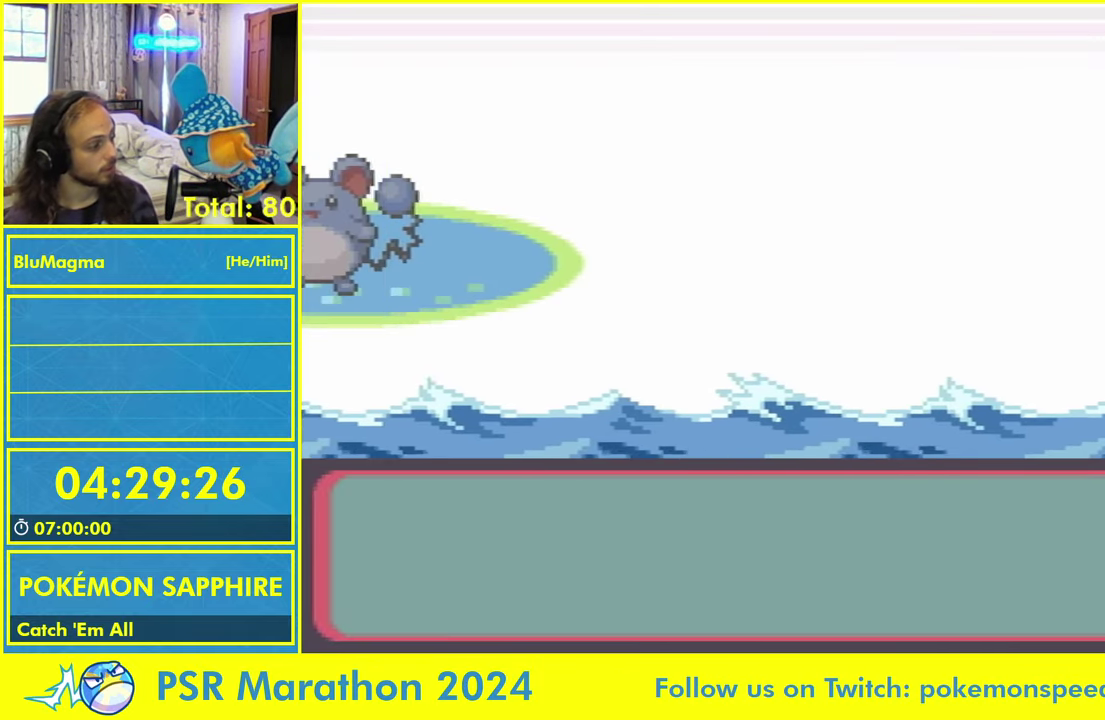
Gameplay with a controller (Nintendo layout); each line is a JSON object with the inputs held at the frame after it (dt_ms = milliseconds from this image to that frame). "events" lists button and stick changes between this image and that frame as [ms after this image, input, new state], when the widget could be followed in between. Not read: L2 L3 R3 X Y.
{"dt_ms": 500, "buttons": [], "events": []}
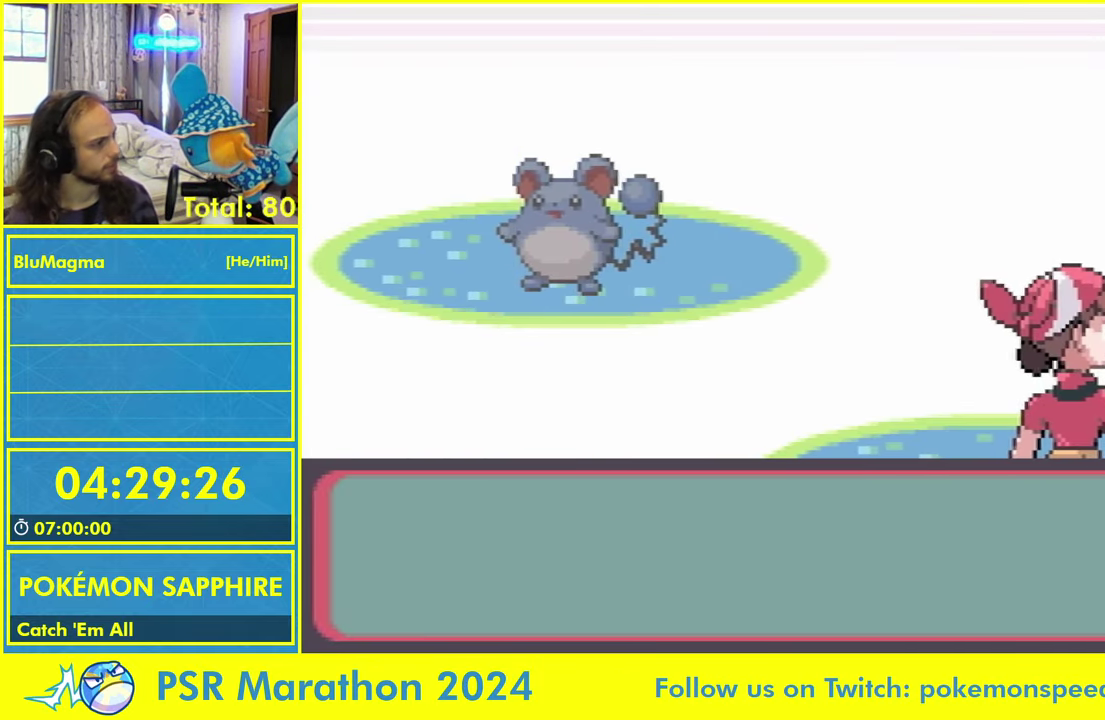
{"dt_ms": 500, "buttons": [], "events": []}
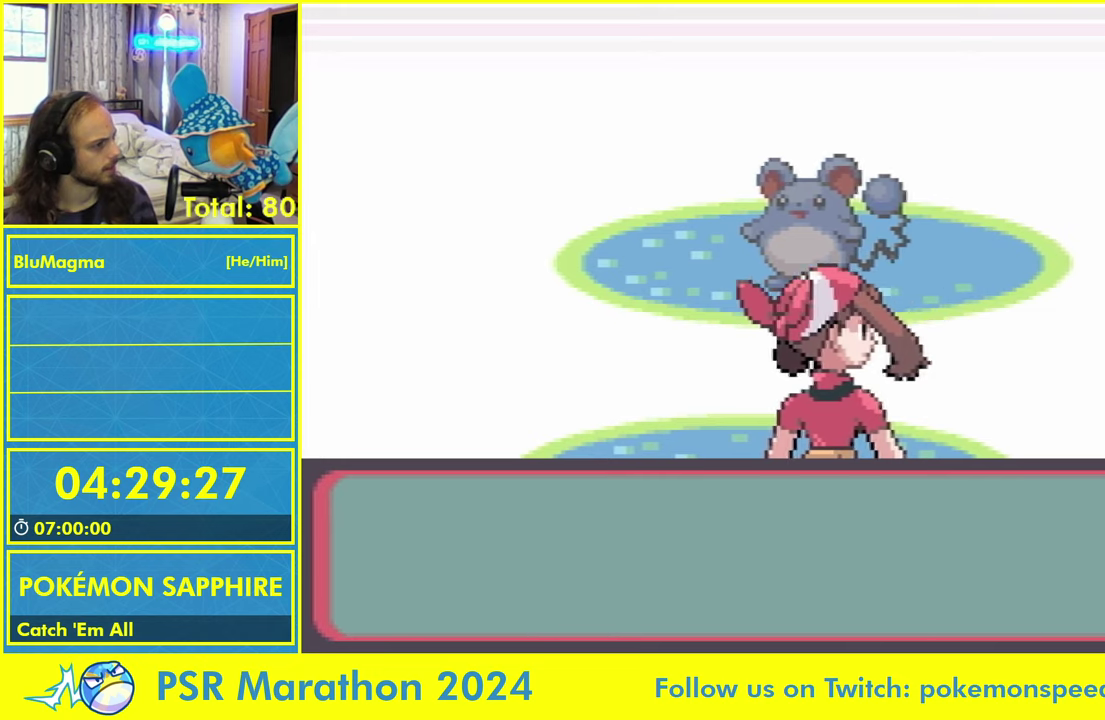
{"dt_ms": 500, "buttons": [], "events": []}
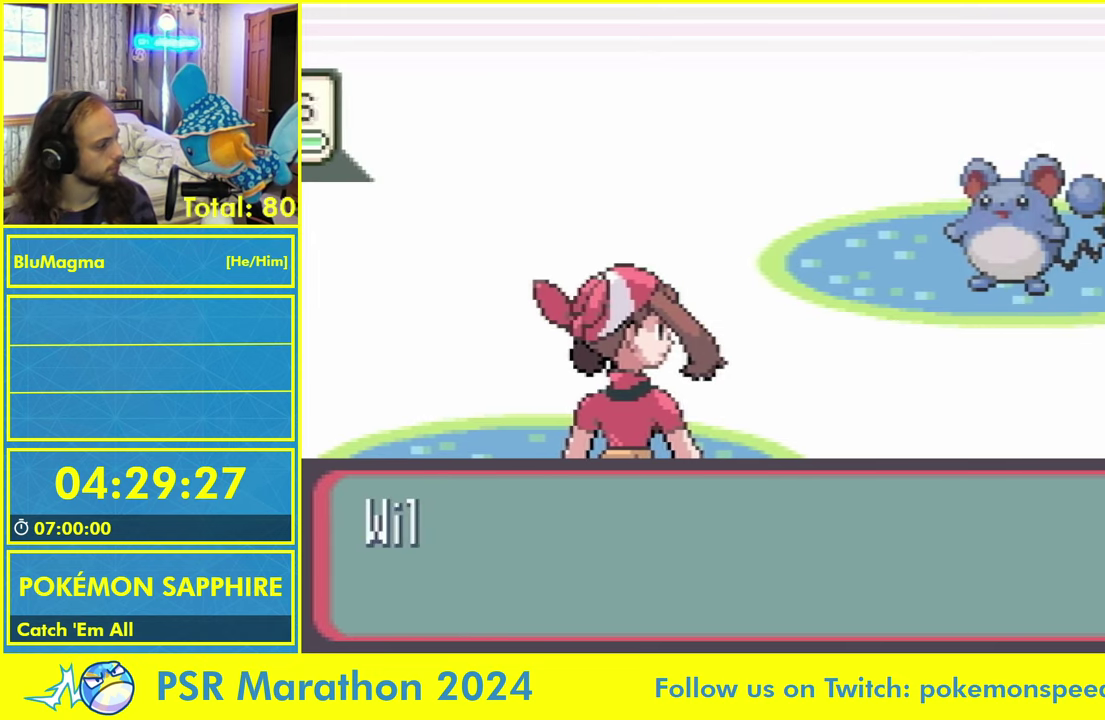
{"dt_ms": 1000, "buttons": [], "events": [[233, "L1", "down"], [283, "A", "down"], [333, "L1", "up"], [350, "A", "up"], [383, "L1", "down"], [483, "L1", "up"]]}
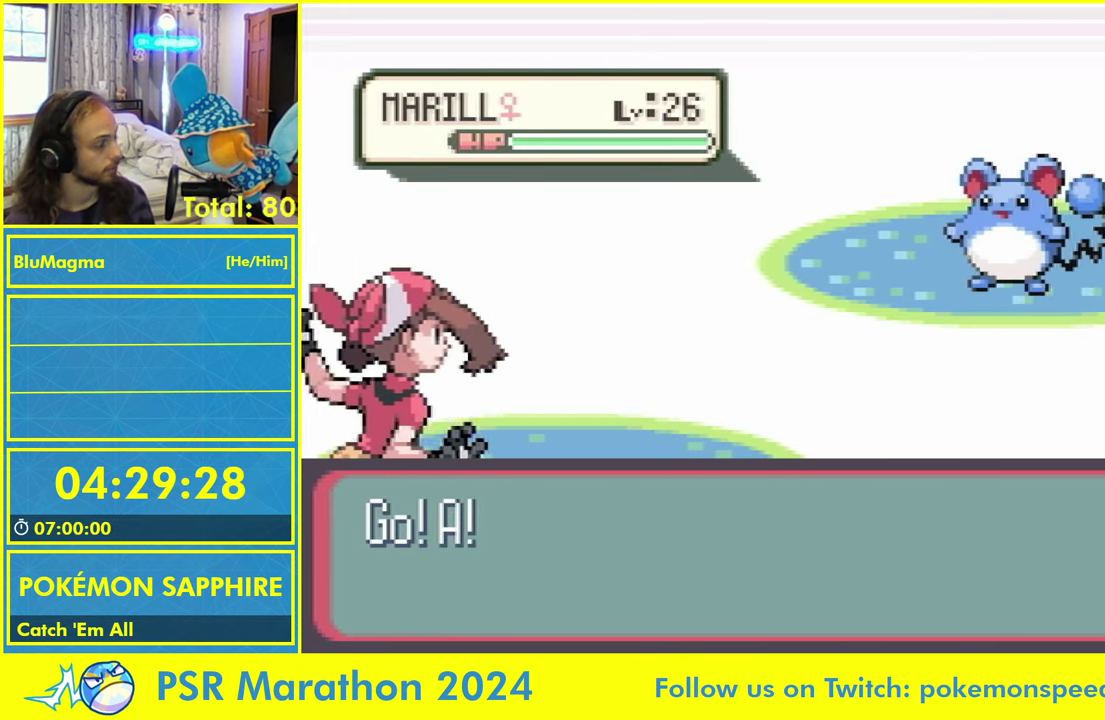
{"dt_ms": 500, "buttons": [], "events": [[83, "DPAD_RIGHT", "down"], [133, "DPAD_RIGHT", "up"], [183, "DPAD_RIGHT", "down"], [233, "DPAD_RIGHT", "up"]]}
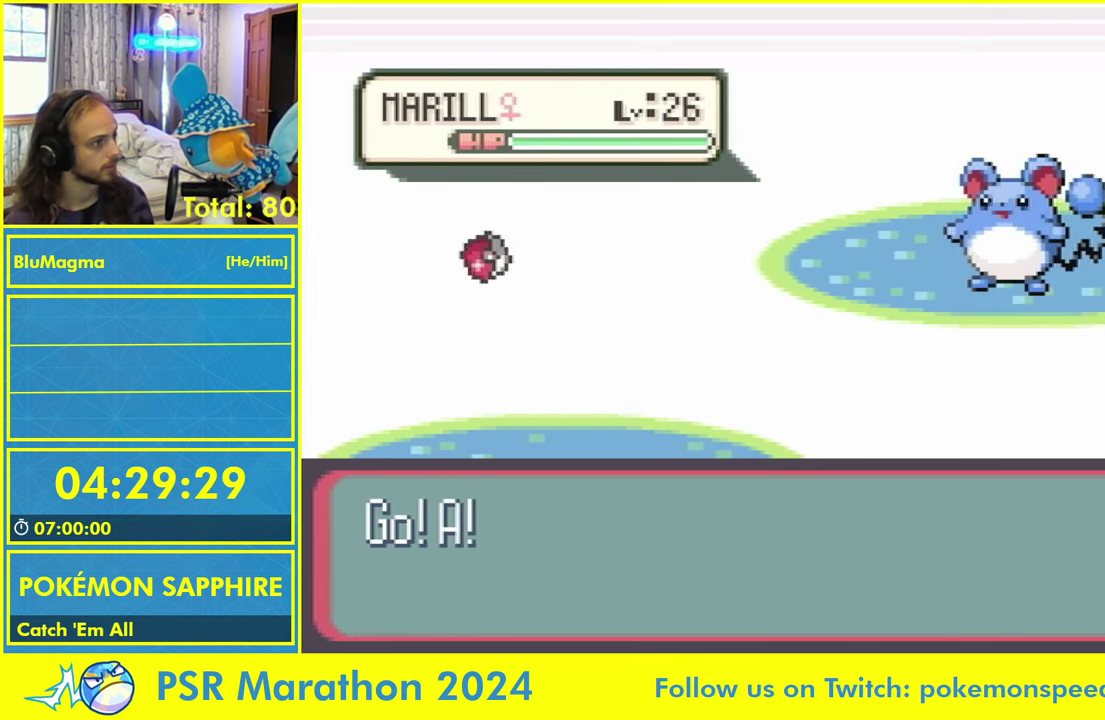
{"dt_ms": 500, "buttons": [], "events": []}
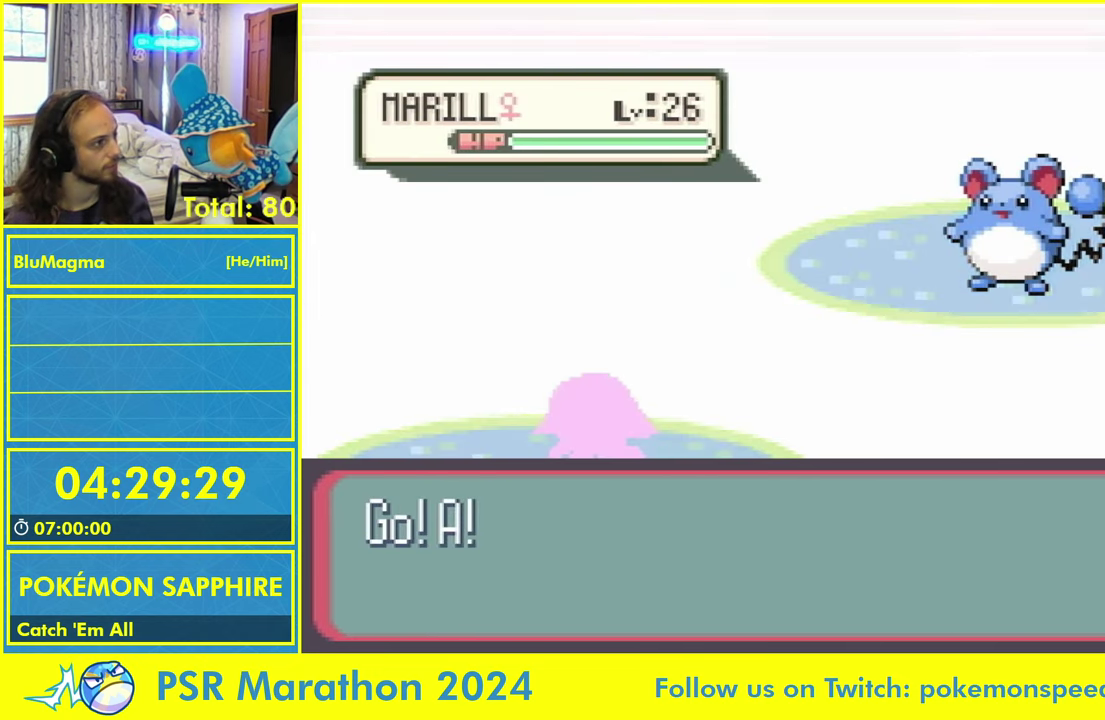
{"dt_ms": 500, "buttons": [], "events": []}
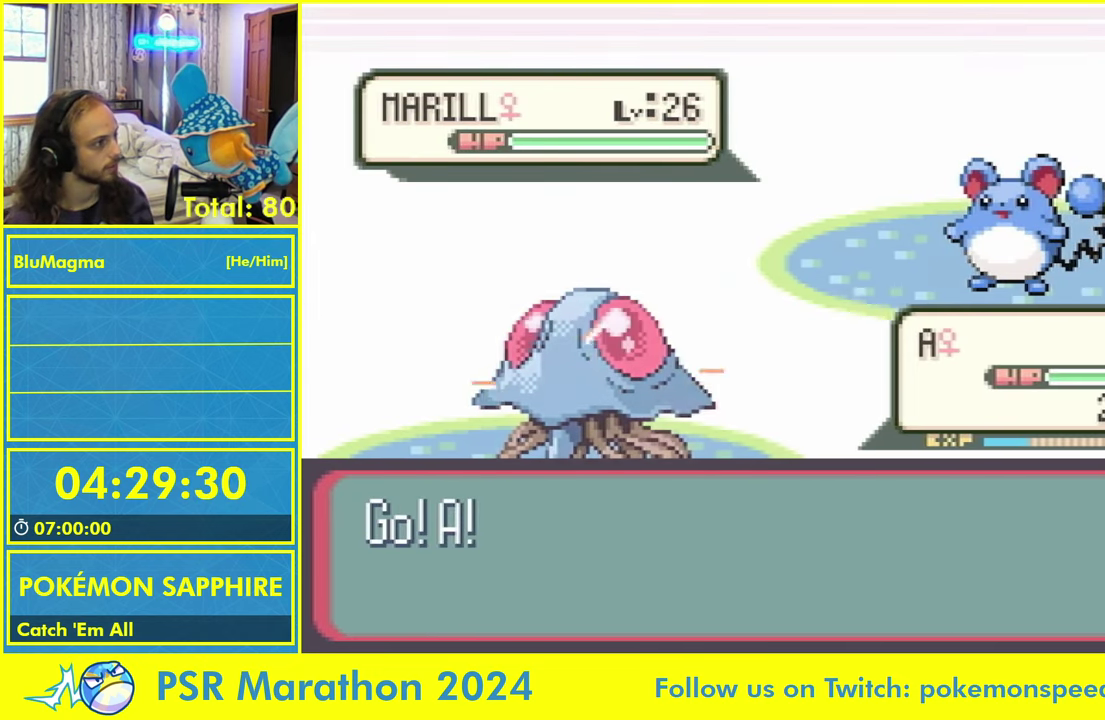
{"dt_ms": 500, "buttons": [], "events": []}